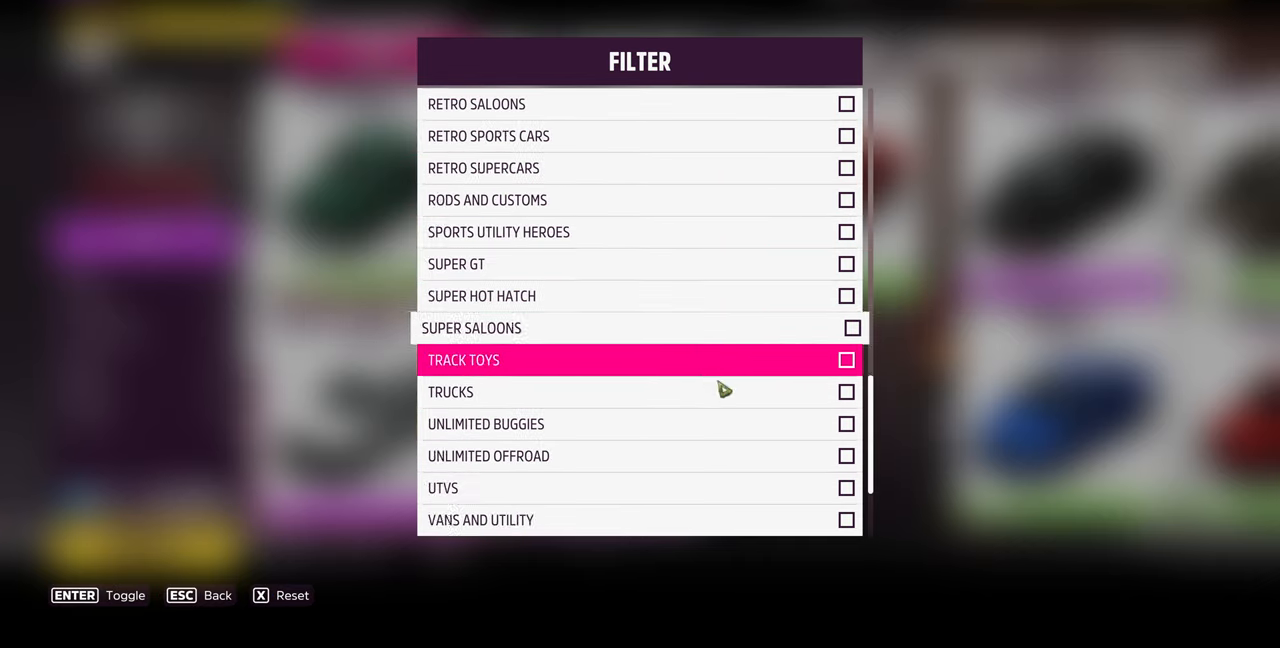
Gameplay with a controller (PlayStation layout); each line is a JSON object with the inputs held at the frame after it. "events" lists button and stick changes between this image and that frame as [ms after this image, input, new state], when the widget could be followed in between. Not read: START.
{"buttons": [], "left_stick": "center", "right_stick": "center", "events": []}
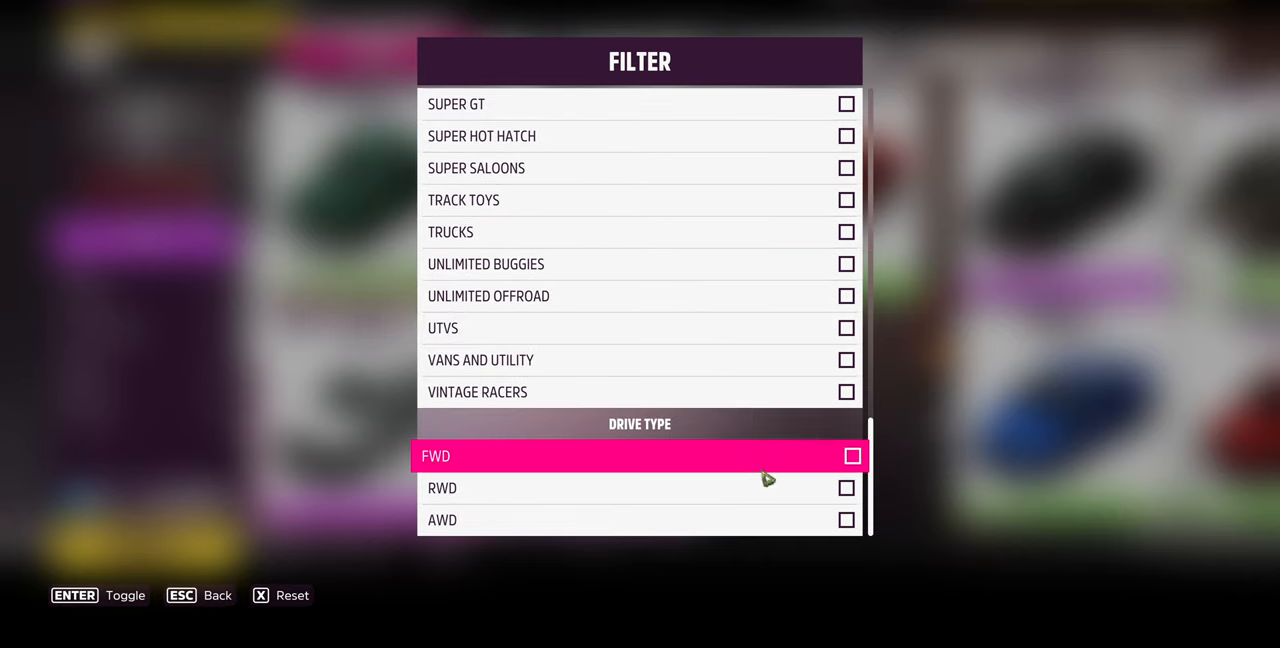
{"buttons": [], "left_stick": "center", "right_stick": "center", "events": []}
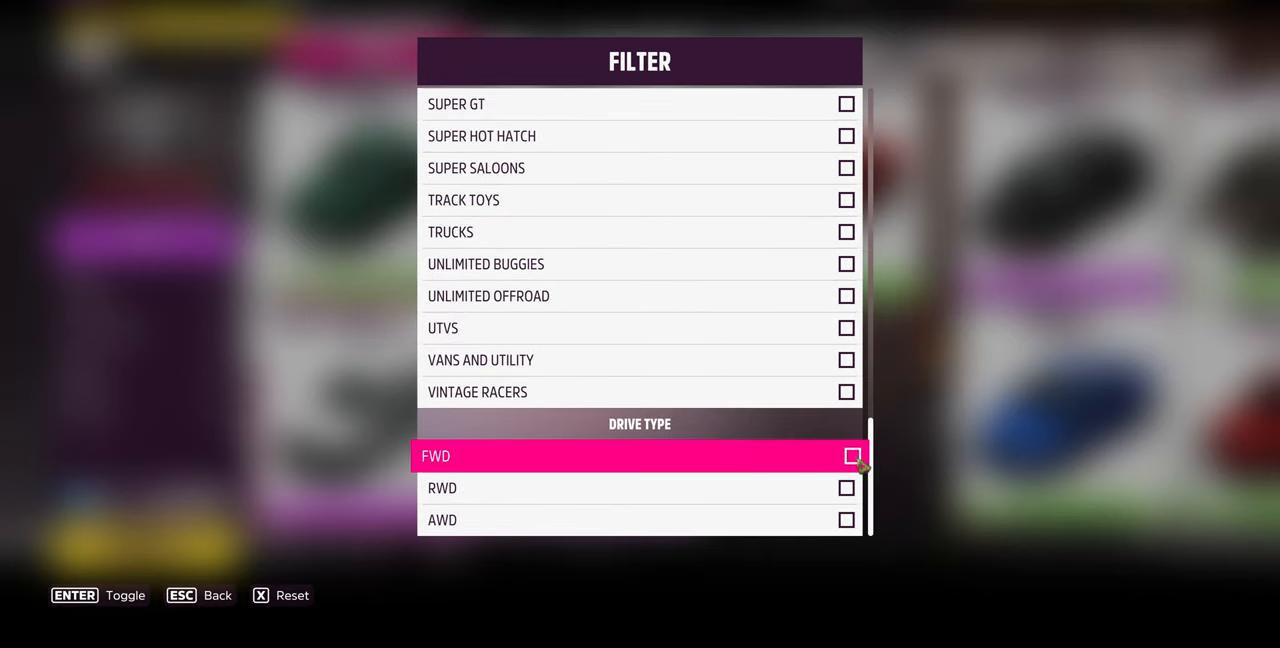
{"buttons": [], "left_stick": "center", "right_stick": "center", "events": []}
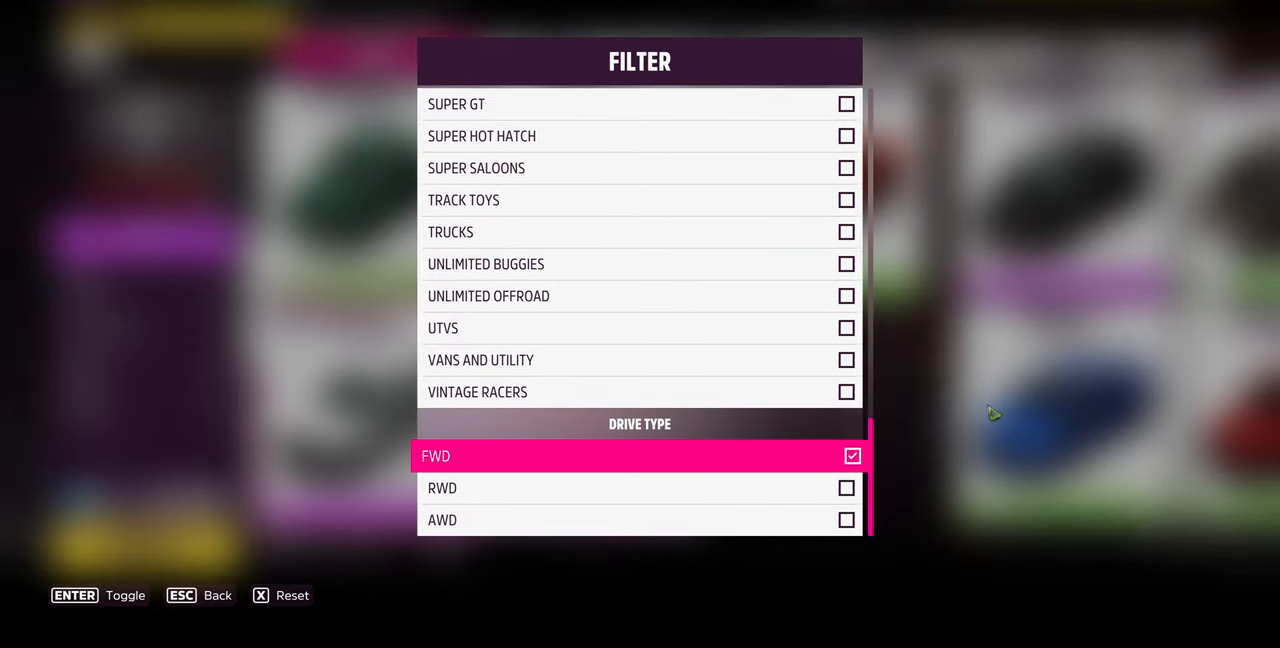
{"buttons": [], "left_stick": "center", "right_stick": "center", "events": []}
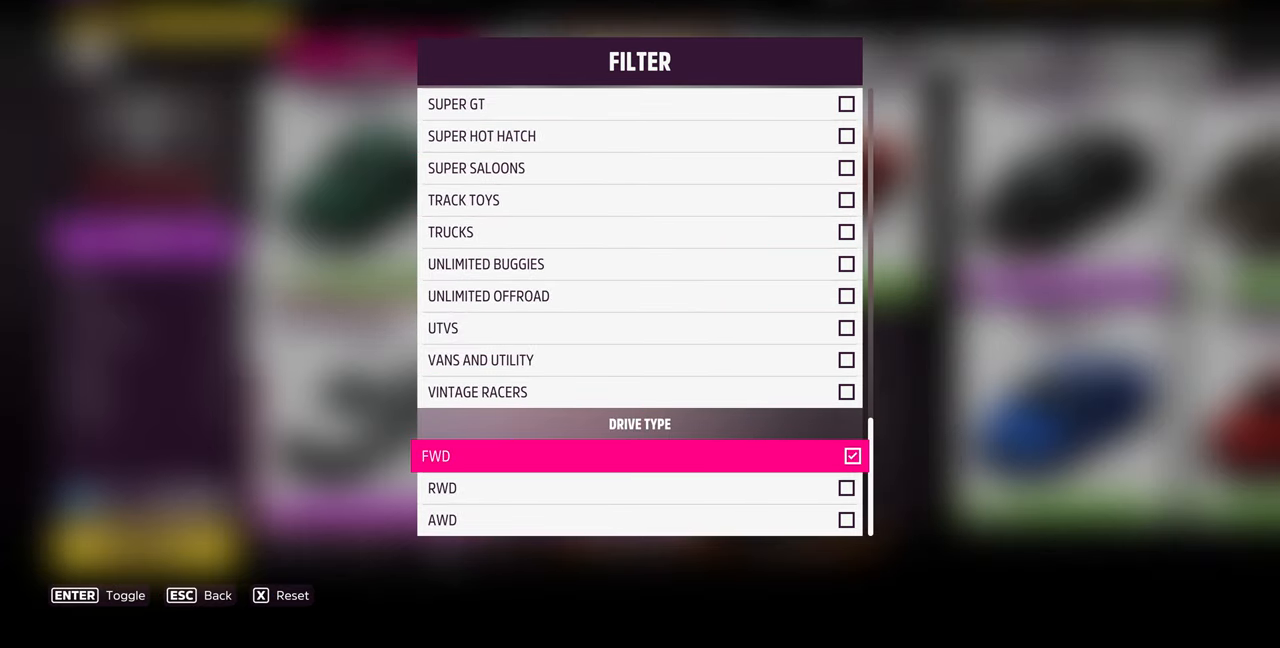
{"buttons": [], "left_stick": "center", "right_stick": "center", "events": [[34, "CIRCLE", "down"], [167, "CIRCLE", "up"]]}
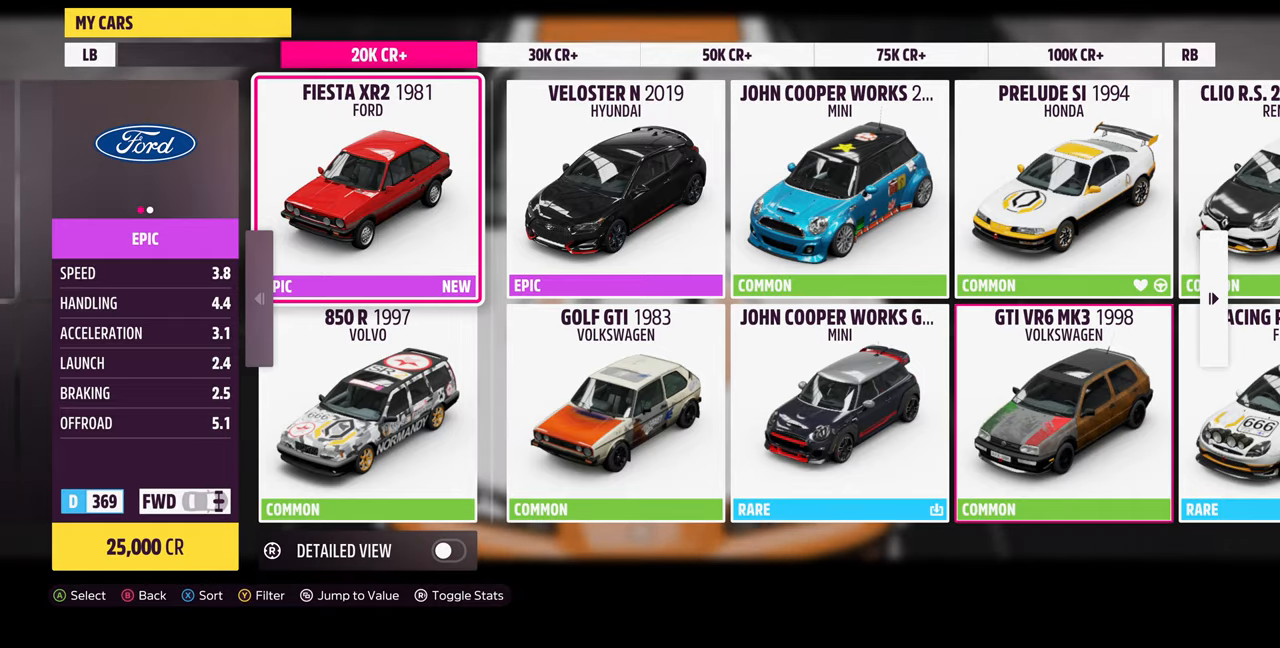
{"buttons": [], "left_stick": "center", "right_stick": "center", "events": []}
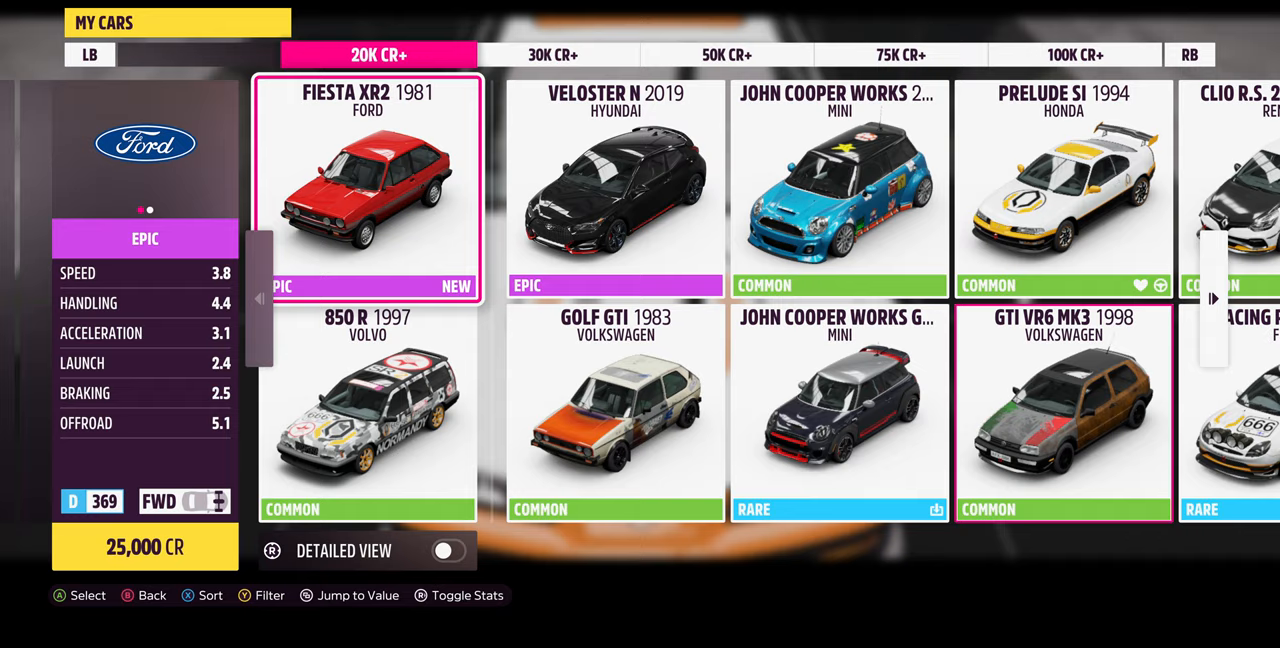
{"buttons": [], "left_stick": "center", "right_stick": "center", "events": [[333, "DPAD_RIGHT", "down"], [467, "DPAD_RIGHT", "up"]]}
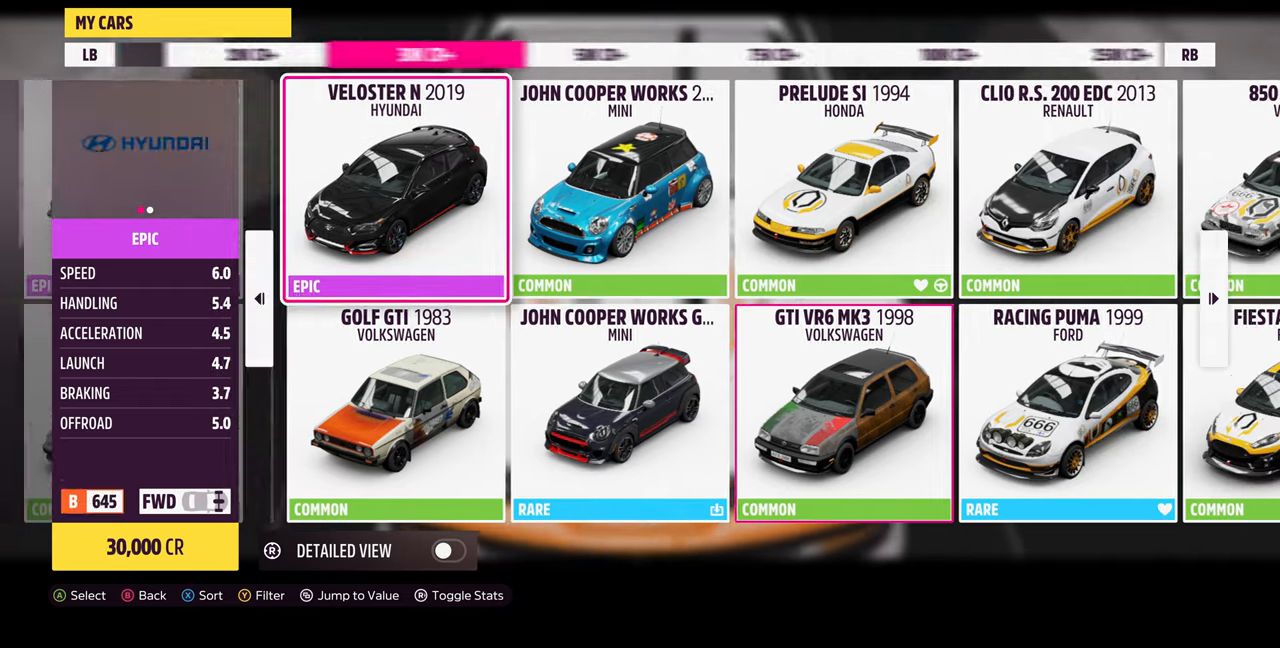
{"buttons": [], "left_stick": "center", "right_stick": "center", "events": [[100, "DPAD_LEFT", "down"], [200, "DPAD_LEFT", "up"], [300, "DPAD_LEFT", "down"], [433, "DPAD_LEFT", "up"]]}
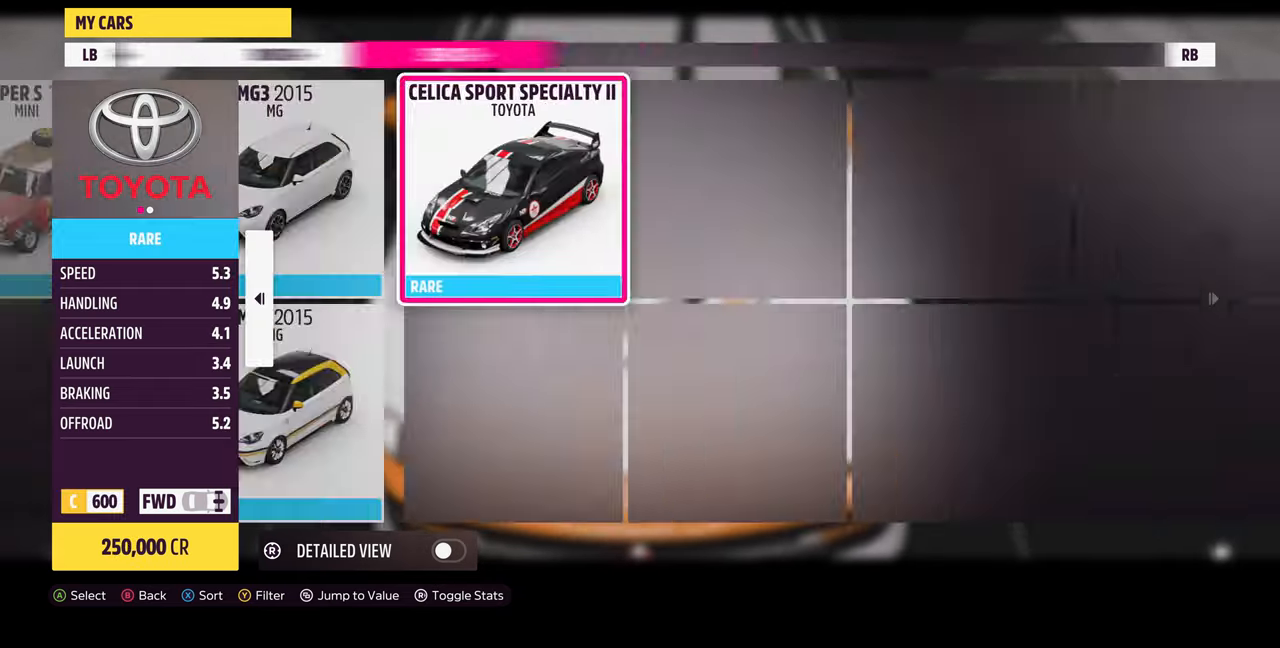
{"buttons": ["DPAD_DOWN"], "left_stick": "center", "right_stick": "center", "events": [[100, "DPAD_RIGHT", "down"], [200, "DPAD_RIGHT", "up"], [400, "DPAD_DOWN", "down"]]}
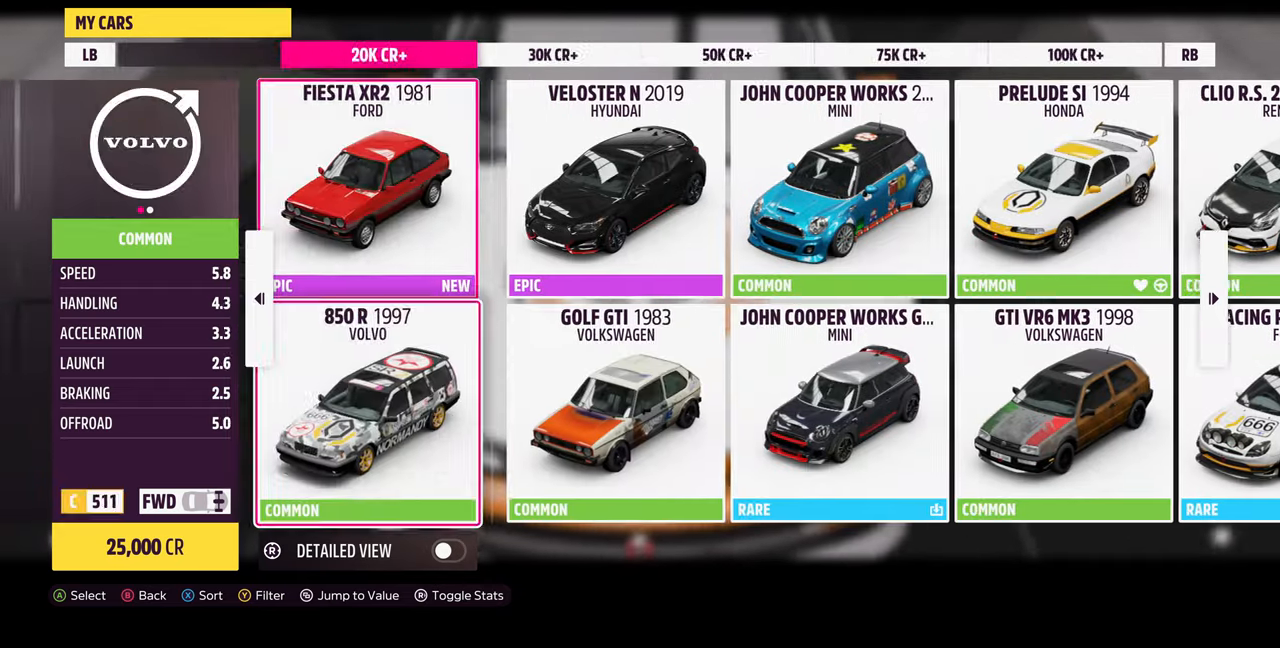
{"buttons": ["DPAD_UP"], "left_stick": "center", "right_stick": "center", "events": [[33, "DPAD_DOWN", "up"], [167, "DPAD_RIGHT", "down"], [267, "DPAD_RIGHT", "up"], [400, "DPAD_UP", "down"]]}
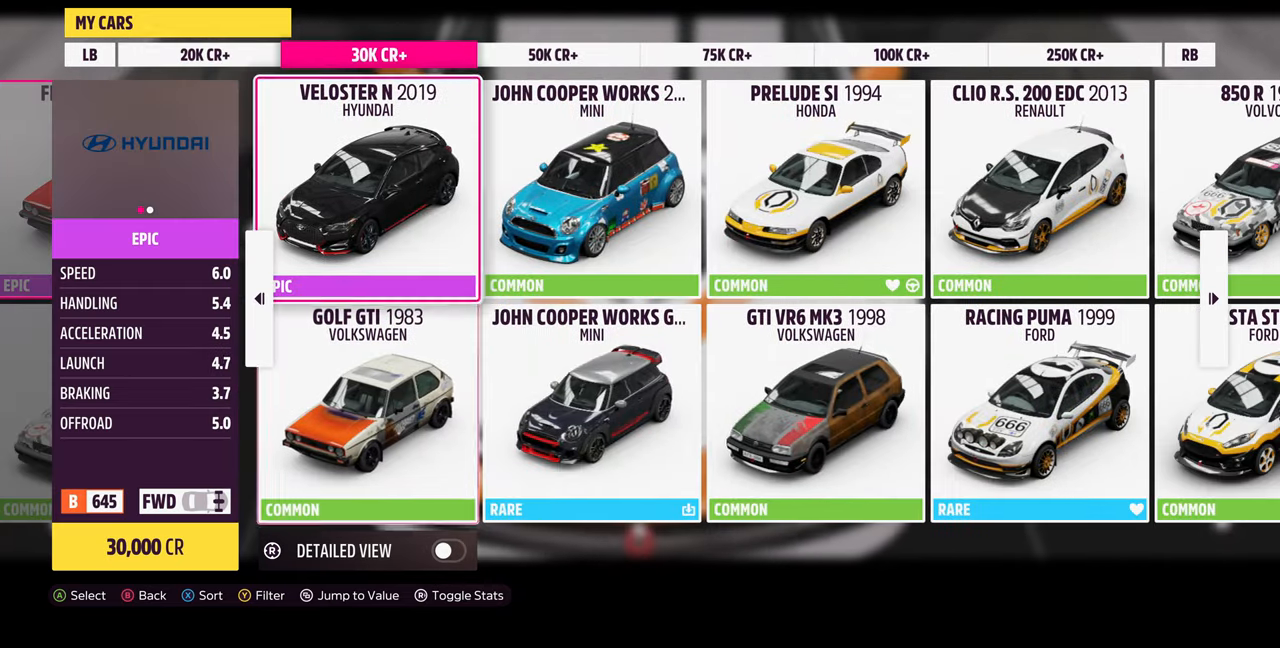
{"buttons": [], "left_stick": "center", "right_stick": "center", "events": [[33, "DPAD_UP", "up"], [267, "DPAD_LEFT", "down"], [433, "DPAD_LEFT", "up"]]}
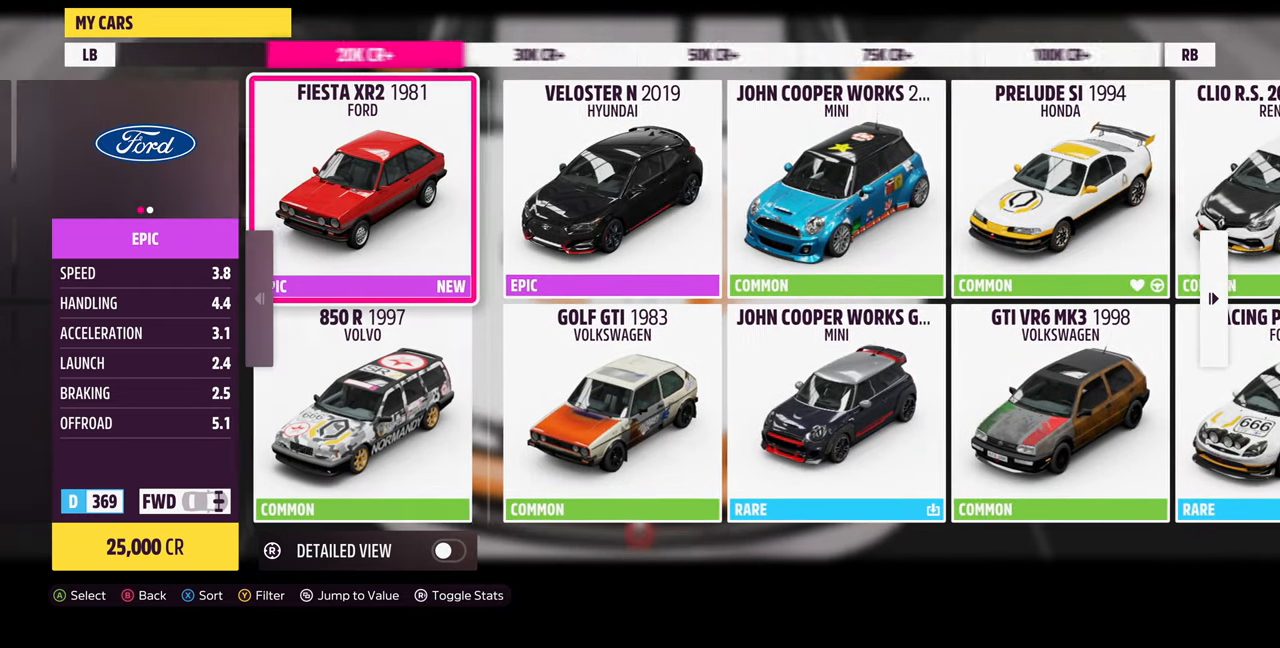
{"buttons": [], "left_stick": "center", "right_stick": "center", "events": []}
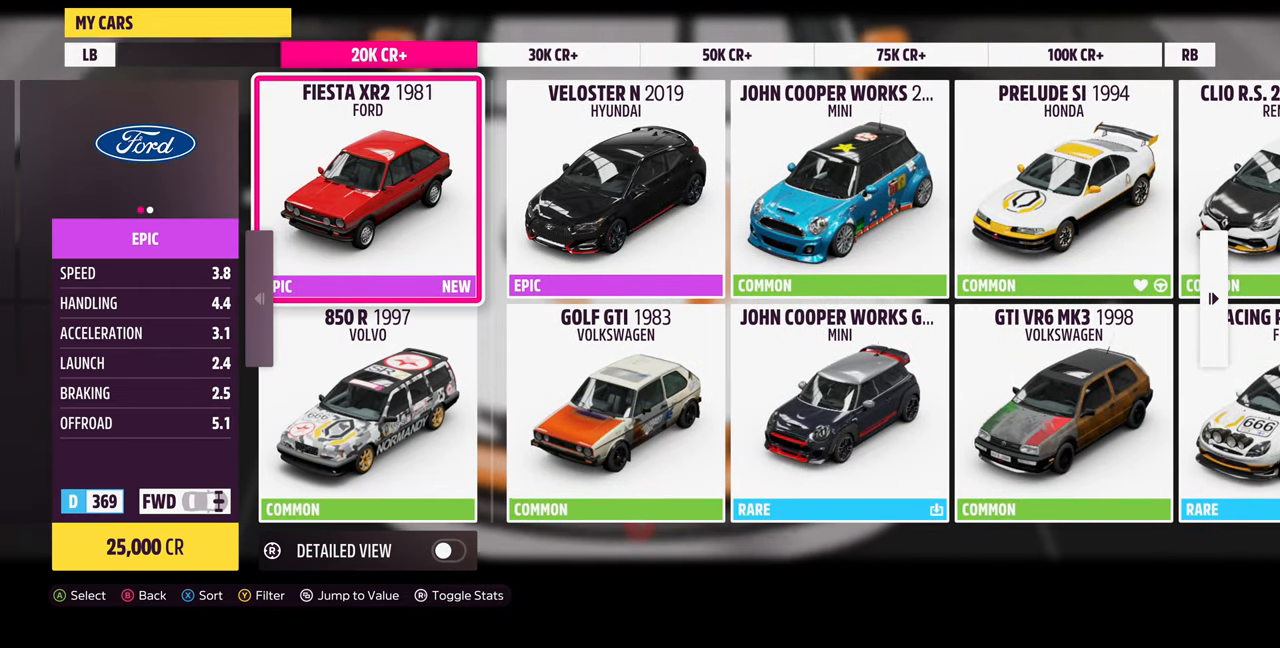
{"buttons": [], "left_stick": "center", "right_stick": "center", "events": []}
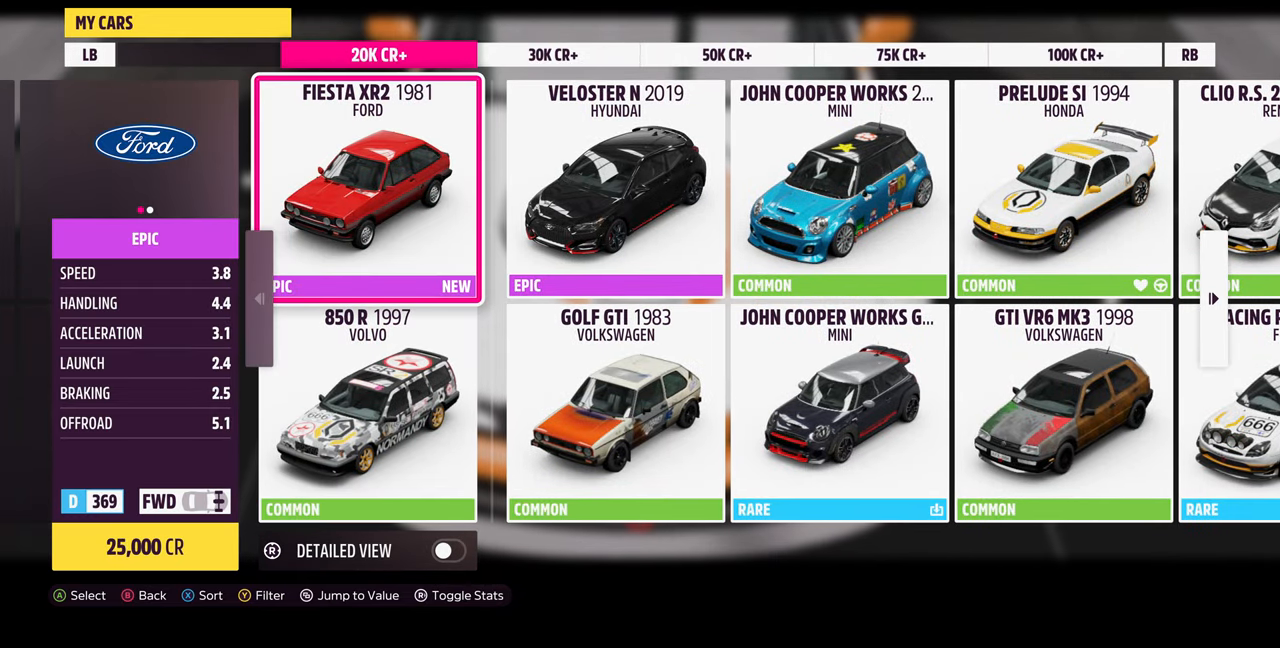
{"buttons": ["DPAD_DOWN"], "left_stick": "center", "right_stick": "center", "events": [[267, "DPAD_RIGHT", "down"], [367, "DPAD_RIGHT", "up"], [467, "DPAD_DOWN", "down"]]}
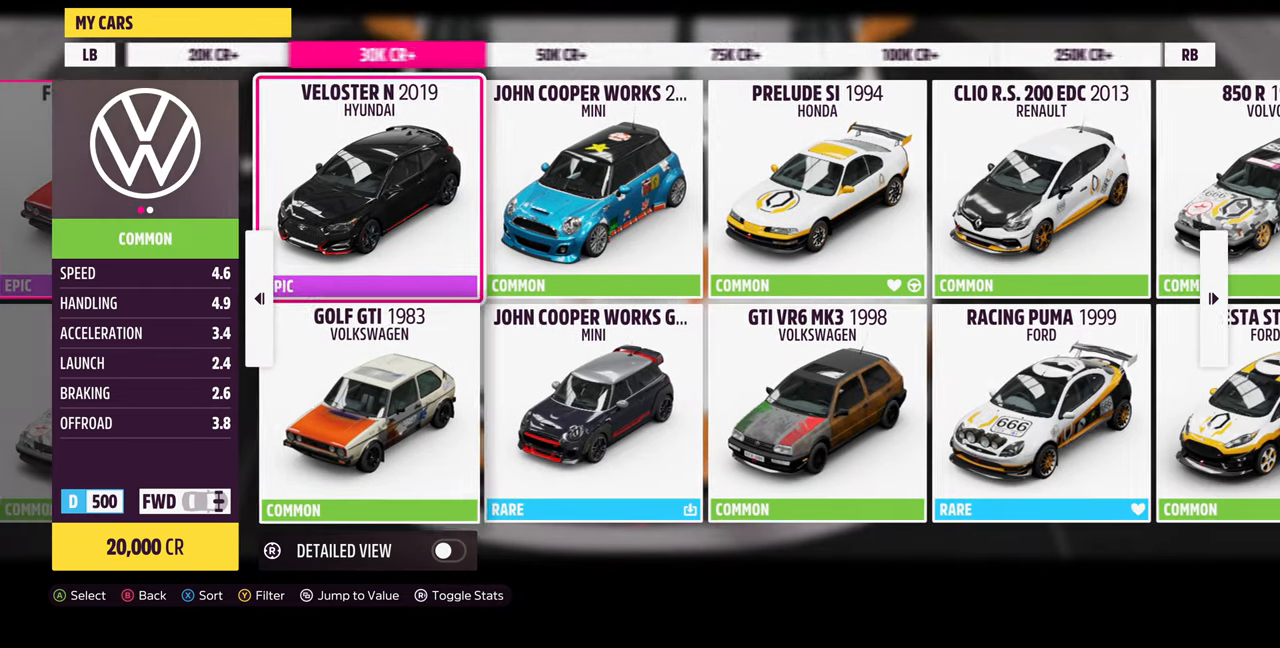
{"buttons": ["DPAD_UP"], "left_stick": "center", "right_stick": "center", "events": [[100, "DPAD_DOWN", "up"], [233, "DPAD_RIGHT", "down"], [367, "DPAD_RIGHT", "up"], [500, "DPAD_UP", "down"]]}
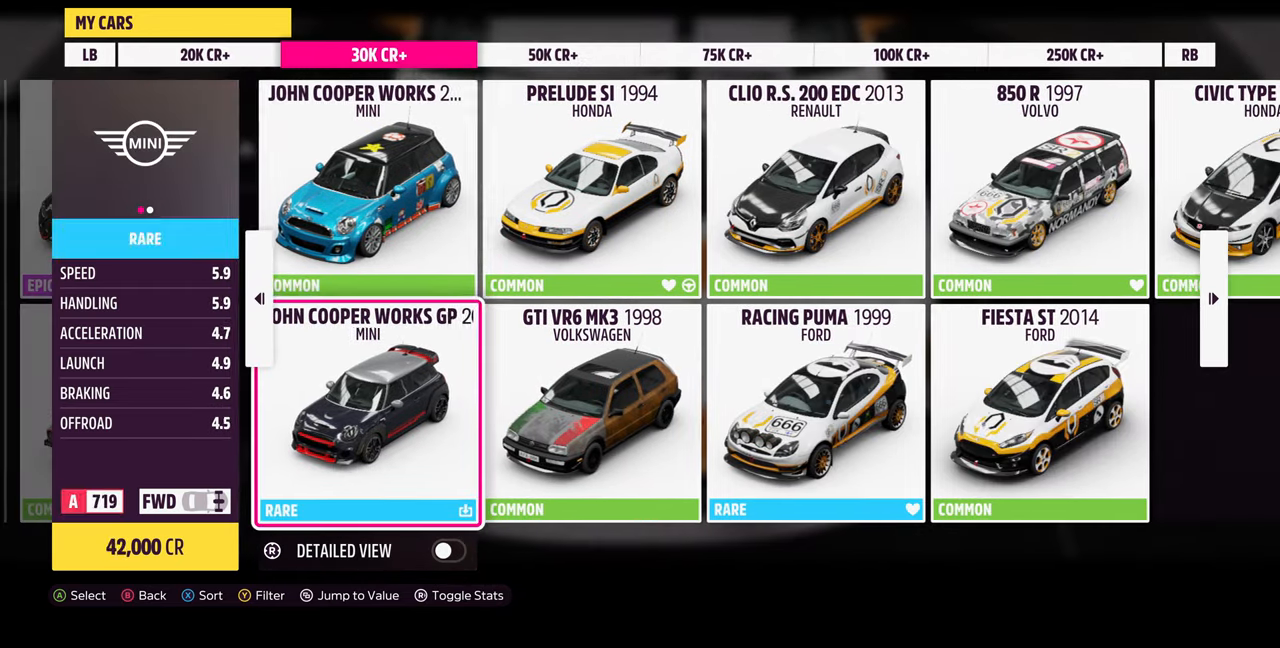
{"buttons": [], "left_stick": "center", "right_stick": "center", "events": [[133, "DPAD_UP", "up"], [300, "DPAD_RIGHT", "down"], [400, "DPAD_RIGHT", "up"]]}
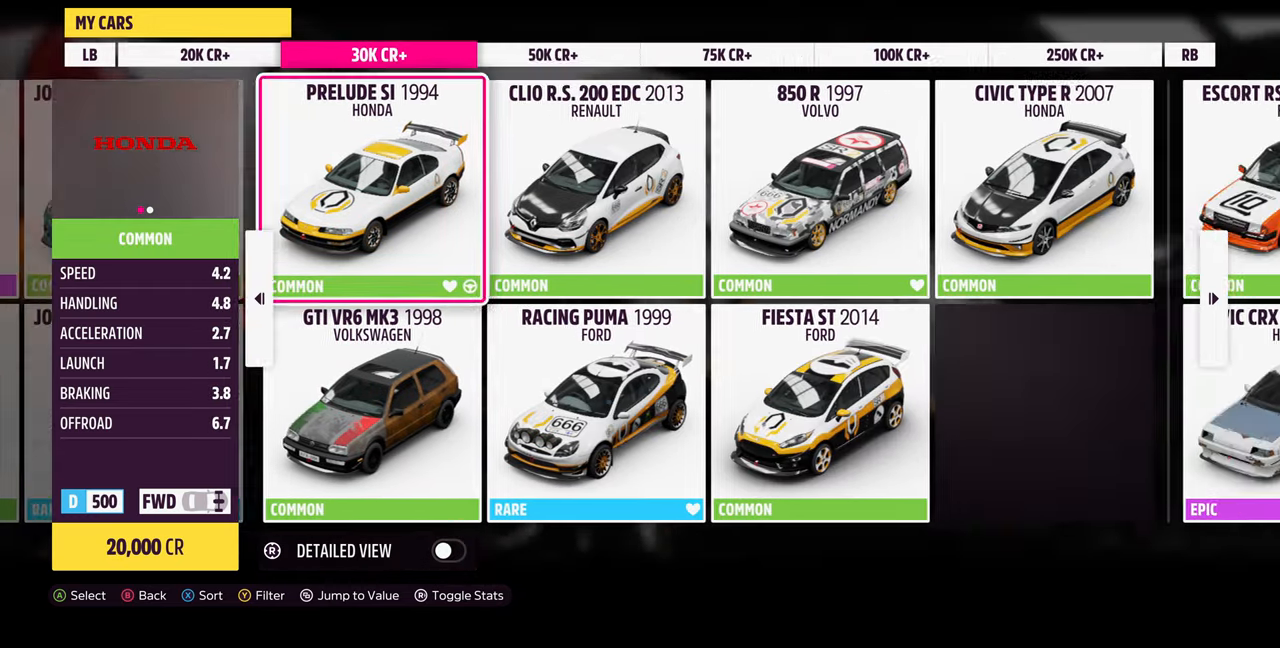
{"buttons": ["DPAD_UP"], "left_stick": "center", "right_stick": "center", "events": [[133, "DPAD_DOWN", "down"], [267, "DPAD_DOWN", "up"], [466, "DPAD_UP", "down"]]}
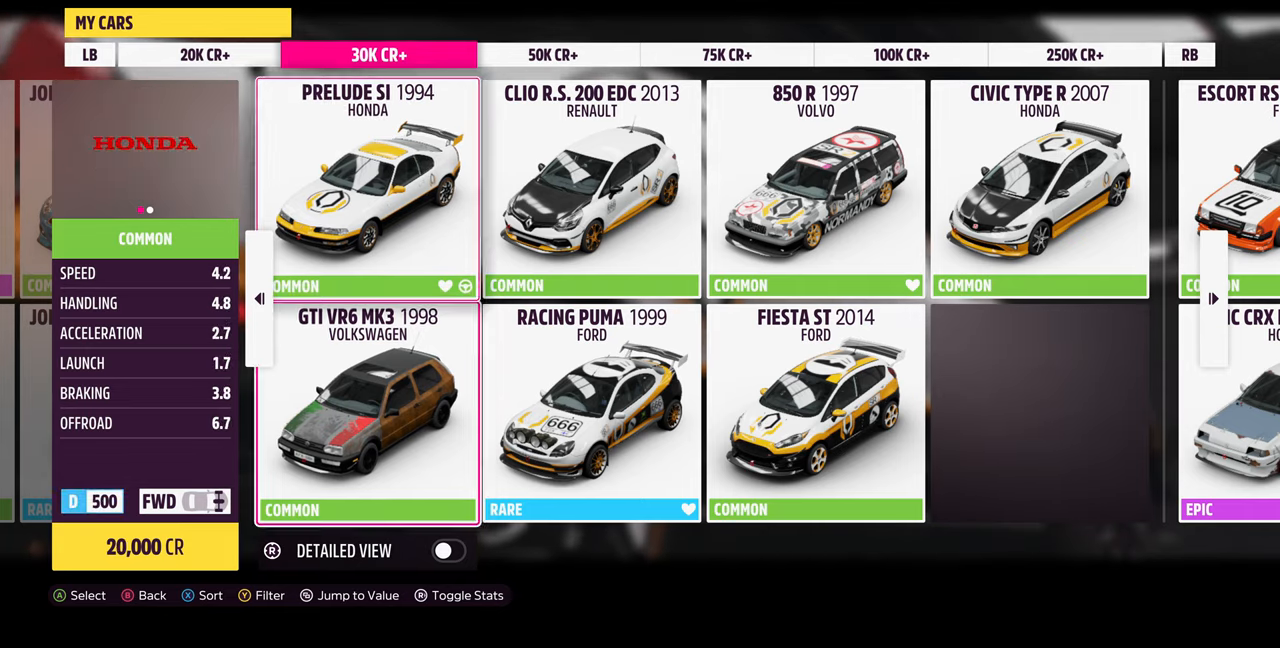
{"buttons": ["DPAD_DOWN"], "left_stick": "center", "right_stick": "center", "events": [[66, "DPAD_UP", "up"], [400, "DPAD_DOWN", "down"]]}
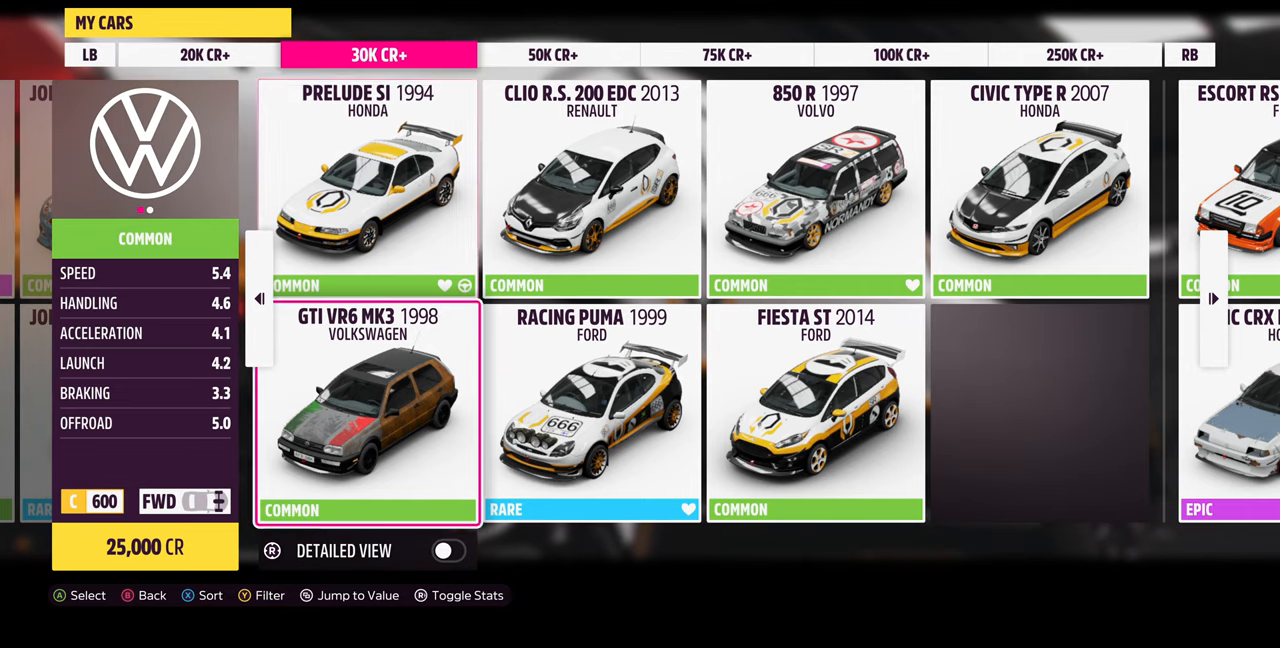
{"buttons": ["DPAD_UP"], "left_stick": "center", "right_stick": "center", "events": [[33, "DPAD_DOWN", "up"], [133, "DPAD_RIGHT", "down"], [266, "DPAD_RIGHT", "up"], [400, "DPAD_UP", "down"]]}
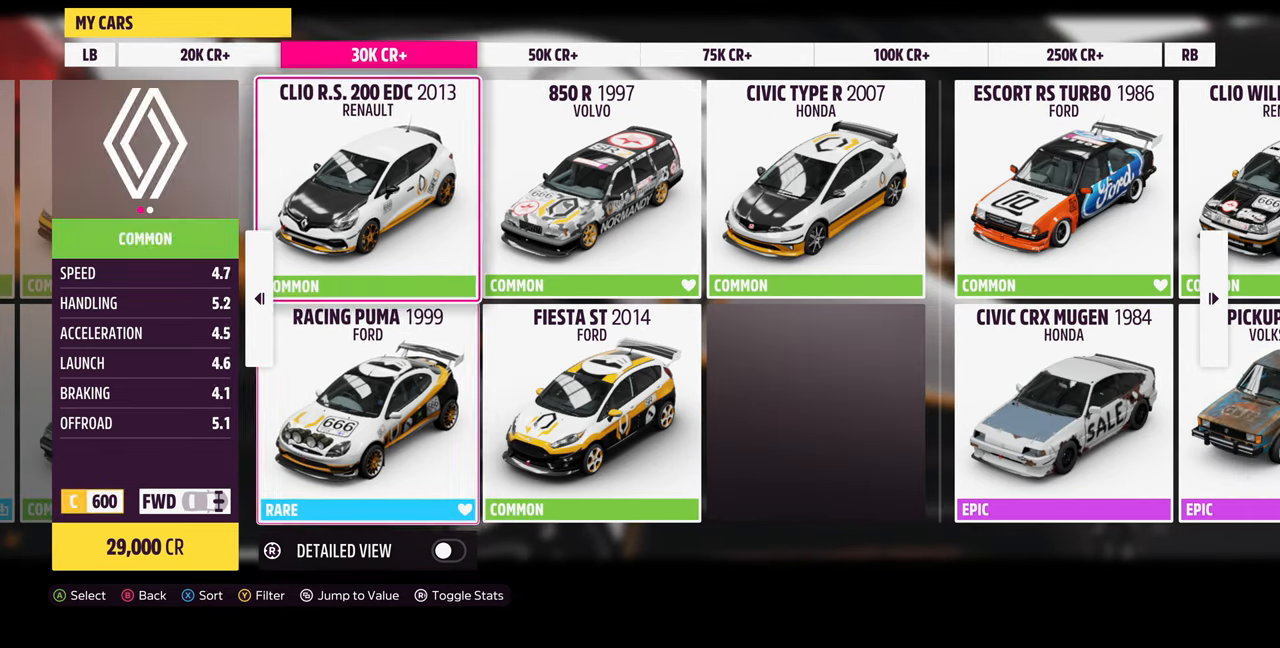
{"buttons": [], "left_stick": "center", "right_stick": "center", "events": [[33, "DPAD_UP", "up"], [233, "DPAD_DOWN", "down"], [333, "DPAD_DOWN", "up"]]}
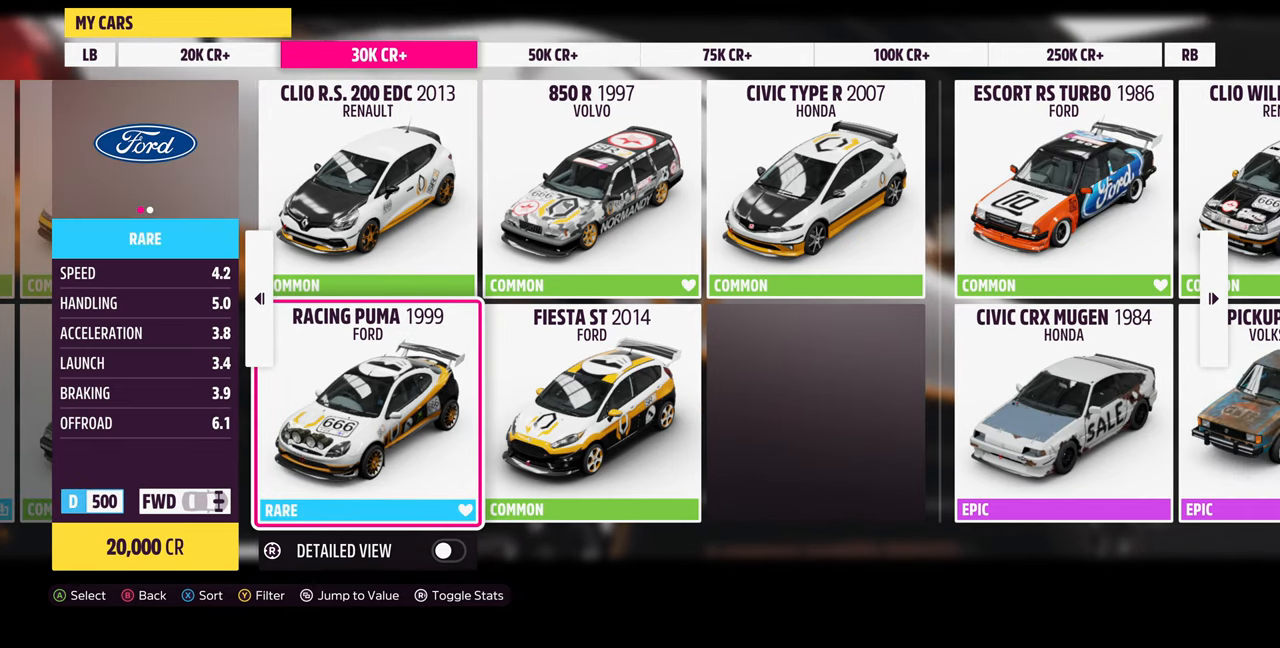
{"buttons": [], "left_stick": "center", "right_stick": "center", "events": [[266, "DPAD_UP", "down"], [400, "DPAD_UP", "up"]]}
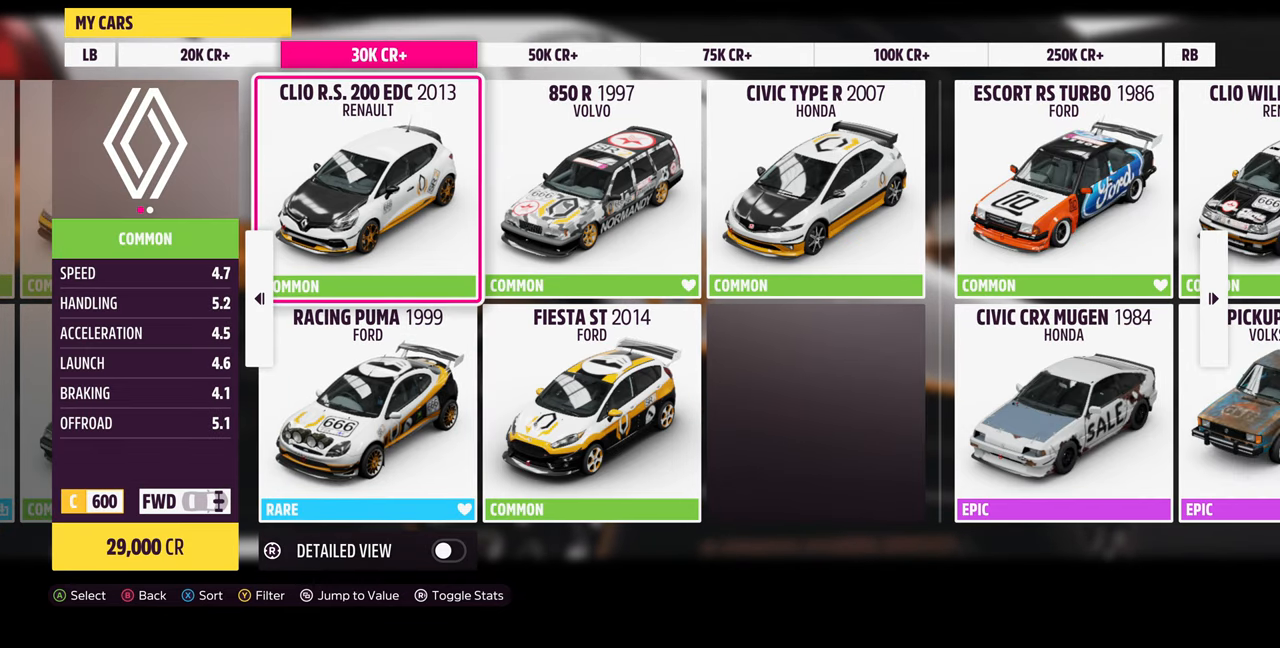
{"buttons": ["DPAD_LEFT"], "left_stick": "center", "right_stick": "center", "events": [[166, "DPAD_RIGHT", "down"], [300, "DPAD_RIGHT", "up"], [500, "DPAD_LEFT", "down"]]}
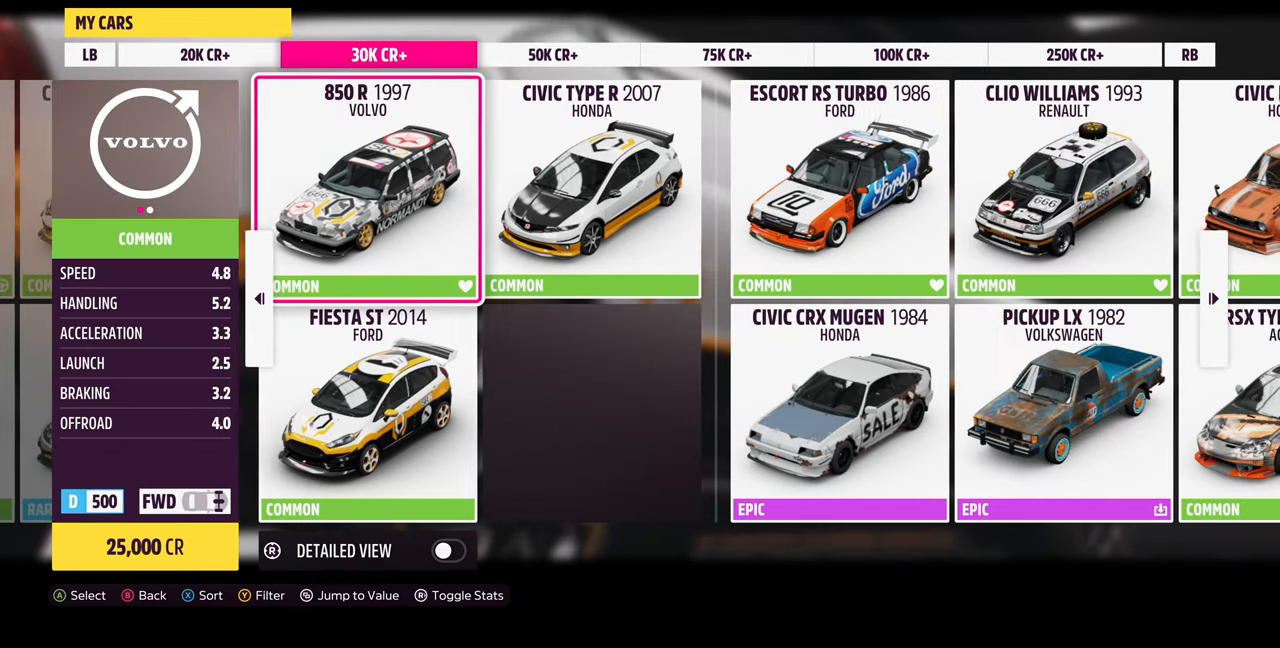
{"buttons": [], "left_stick": "center", "right_stick": "center", "events": [[100, "DPAD_LEFT", "up"], [266, "DPAD_RIGHT", "down"], [366, "DPAD_RIGHT", "up"]]}
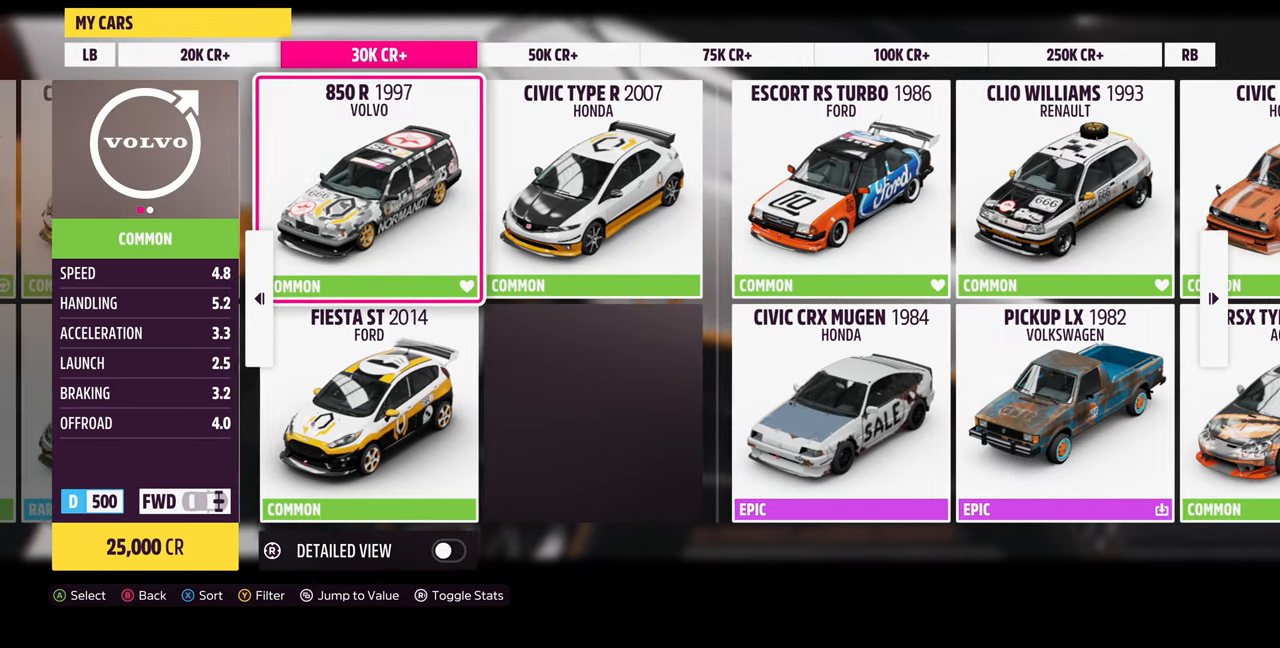
{"buttons": [], "left_stick": "center", "right_stick": "center", "events": [[266, "DPAD_DOWN", "down"], [400, "DPAD_DOWN", "up"]]}
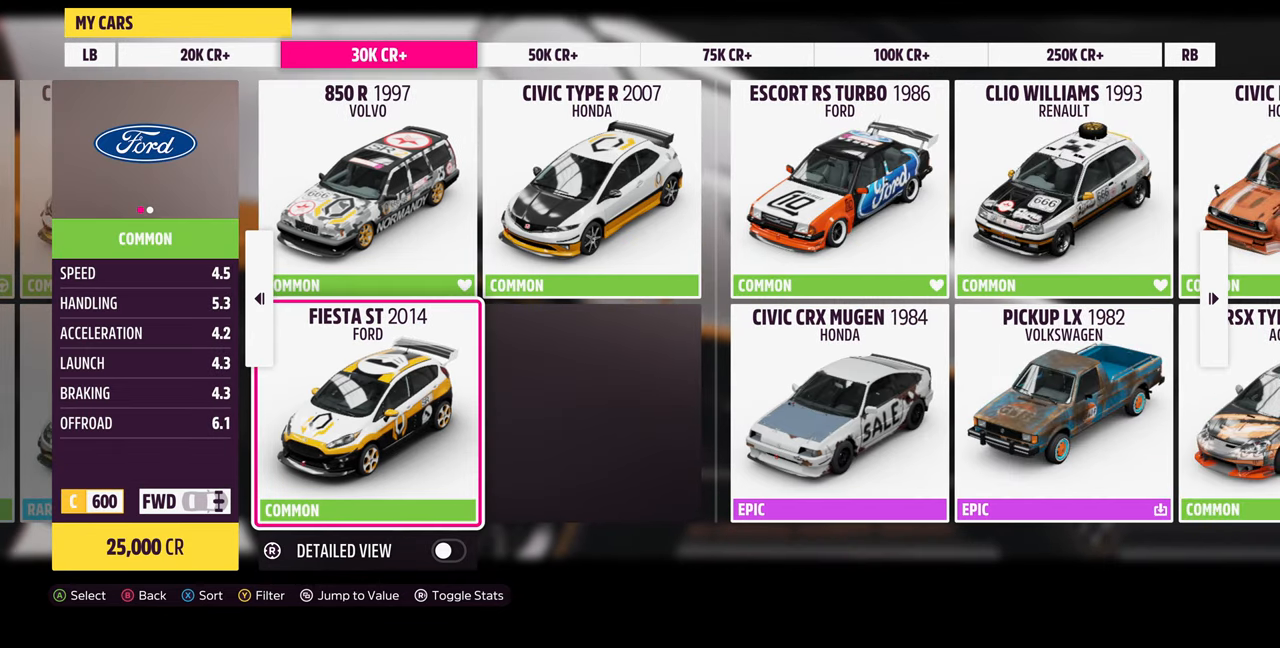
{"buttons": [], "left_stick": "center", "right_stick": "center", "events": [[166, "DPAD_UP", "down"], [300, "DPAD_UP", "up"]]}
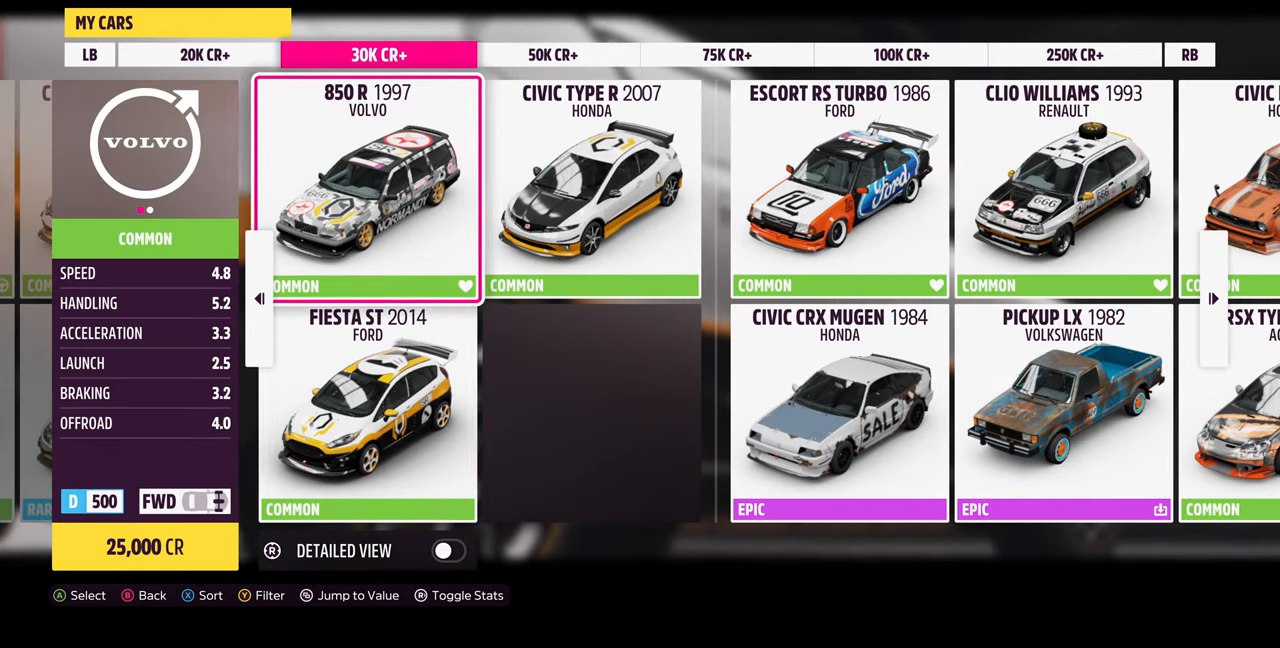
{"buttons": [], "left_stick": "center", "right_stick": "center", "events": [[100, "DPAD_DOWN", "down"], [166, "DPAD_DOWN", "up"]]}
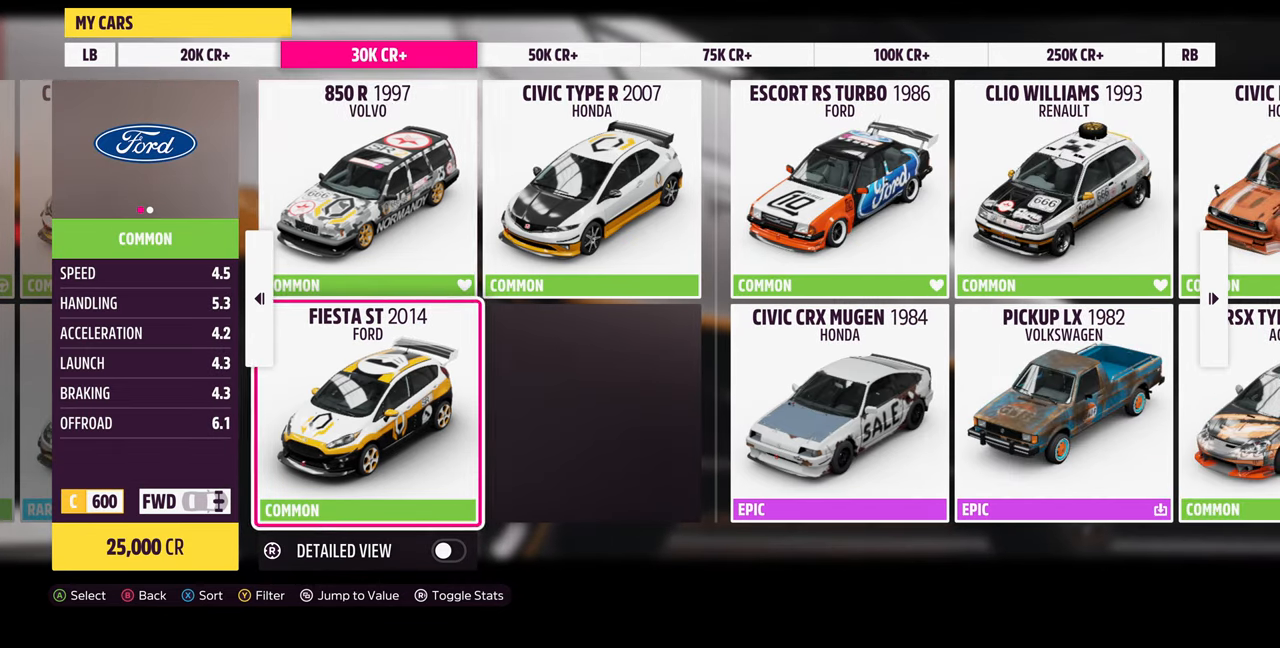
{"buttons": [], "left_stick": "center", "right_stick": "center", "events": [[33, "DPAD_UP", "down"], [166, "DPAD_UP", "up"], [333, "DPAD_DOWN", "down"], [433, "DPAD_DOWN", "up"]]}
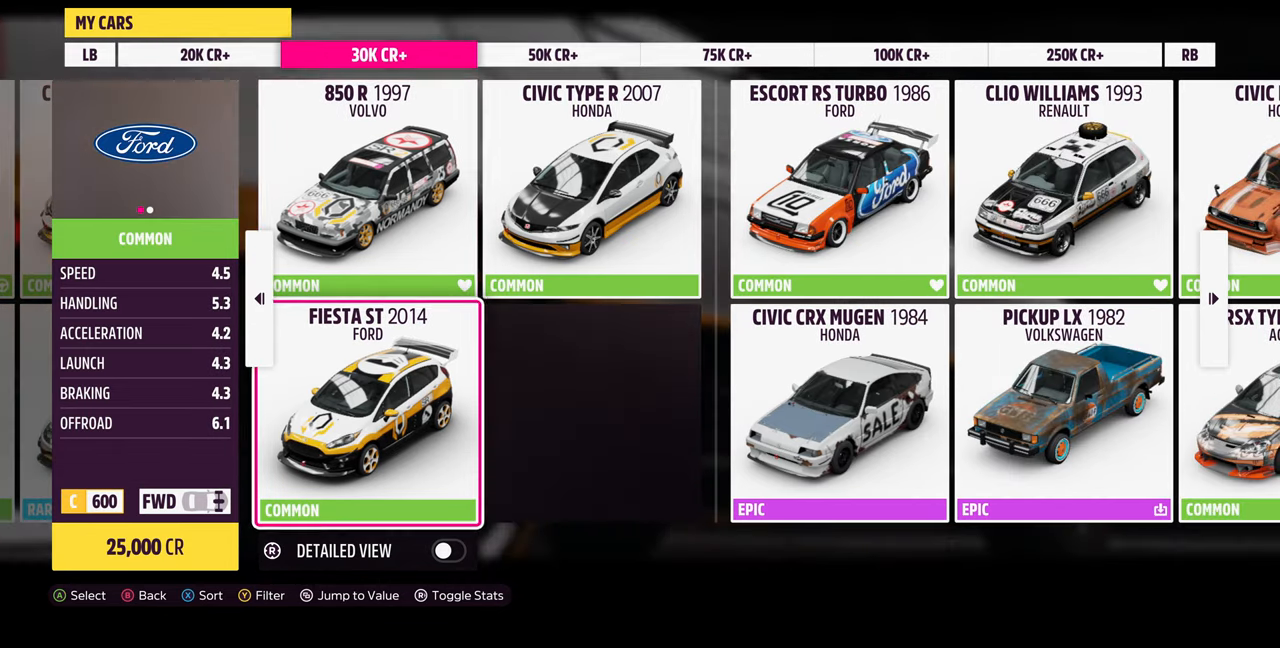
{"buttons": [], "left_stick": "center", "right_stick": "center", "events": [[66, "DPAD_RIGHT", "down"], [200, "DPAD_RIGHT", "up"]]}
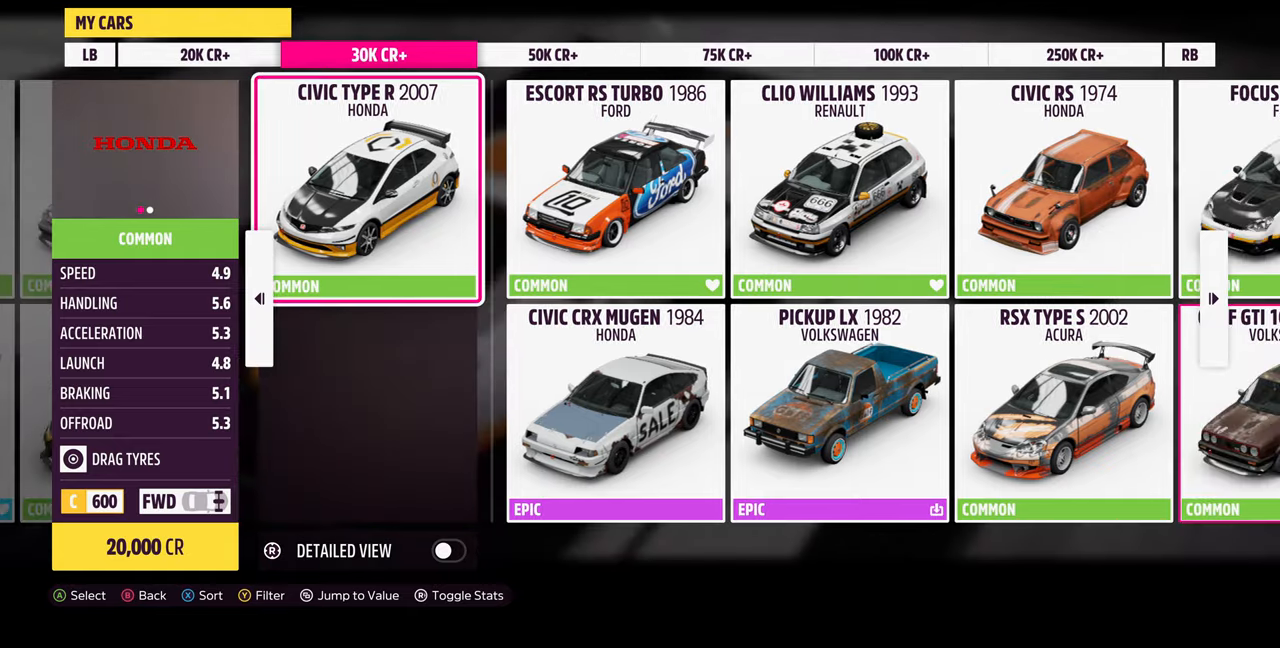
{"buttons": [], "left_stick": "center", "right_stick": "center", "events": []}
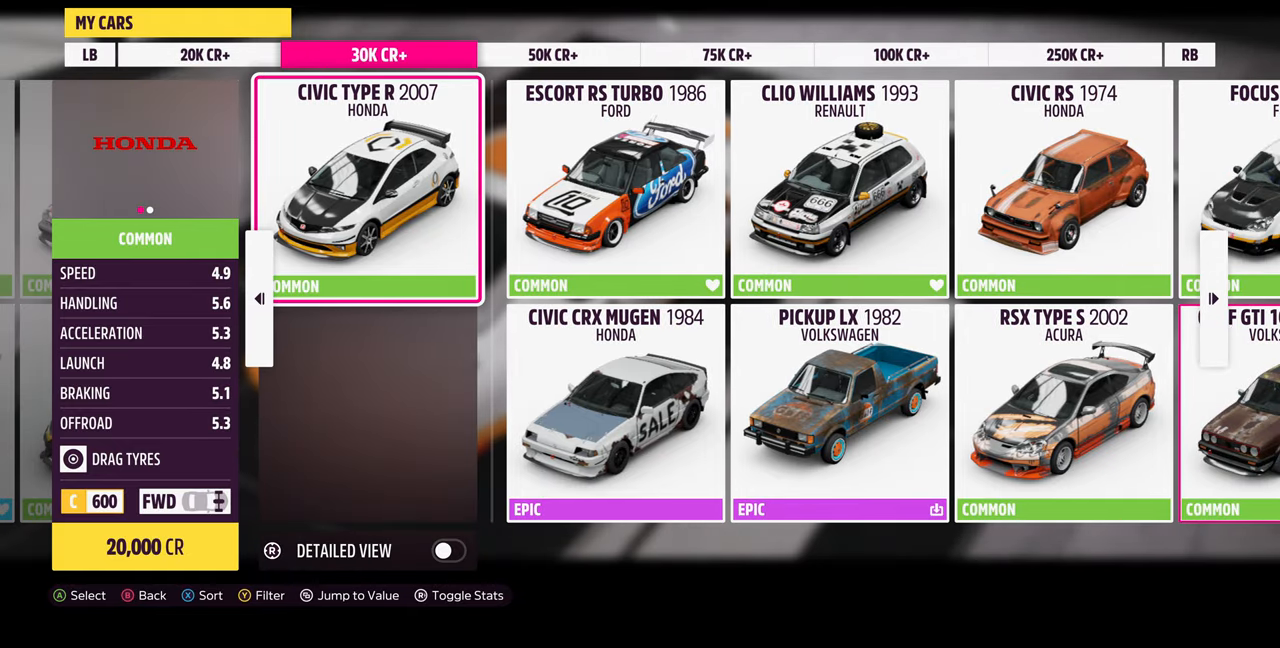
{"buttons": [], "left_stick": "center", "right_stick": "center", "events": []}
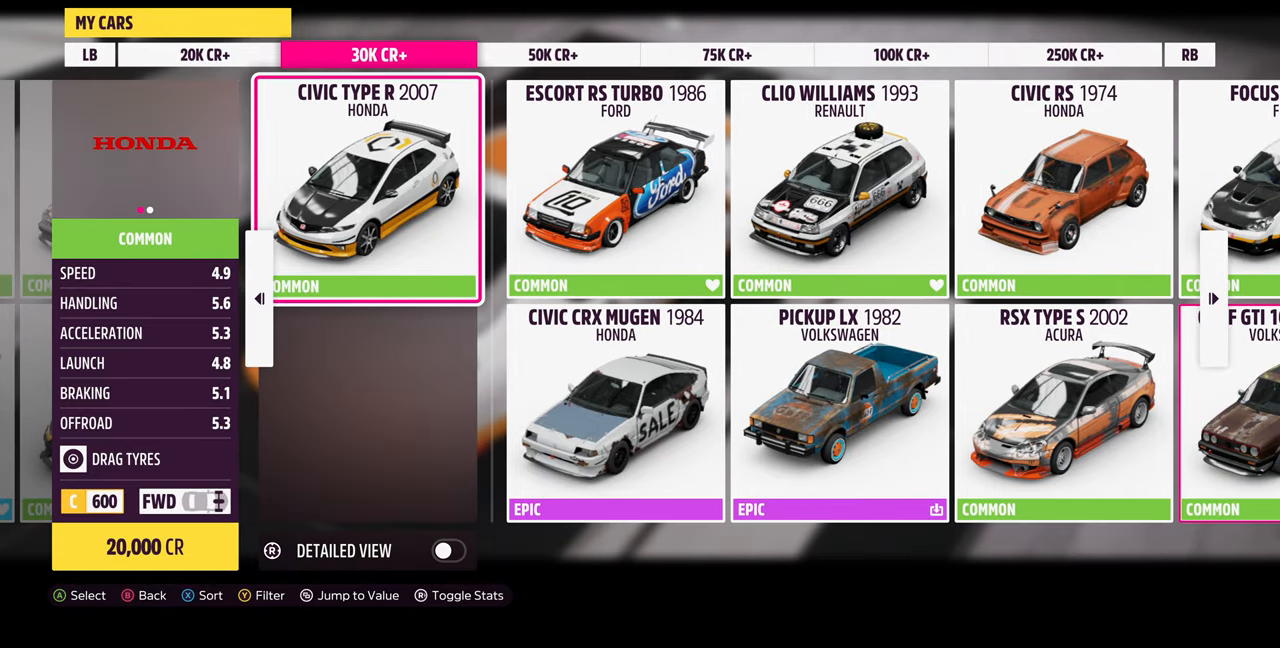
{"buttons": [], "left_stick": "center", "right_stick": "center", "events": []}